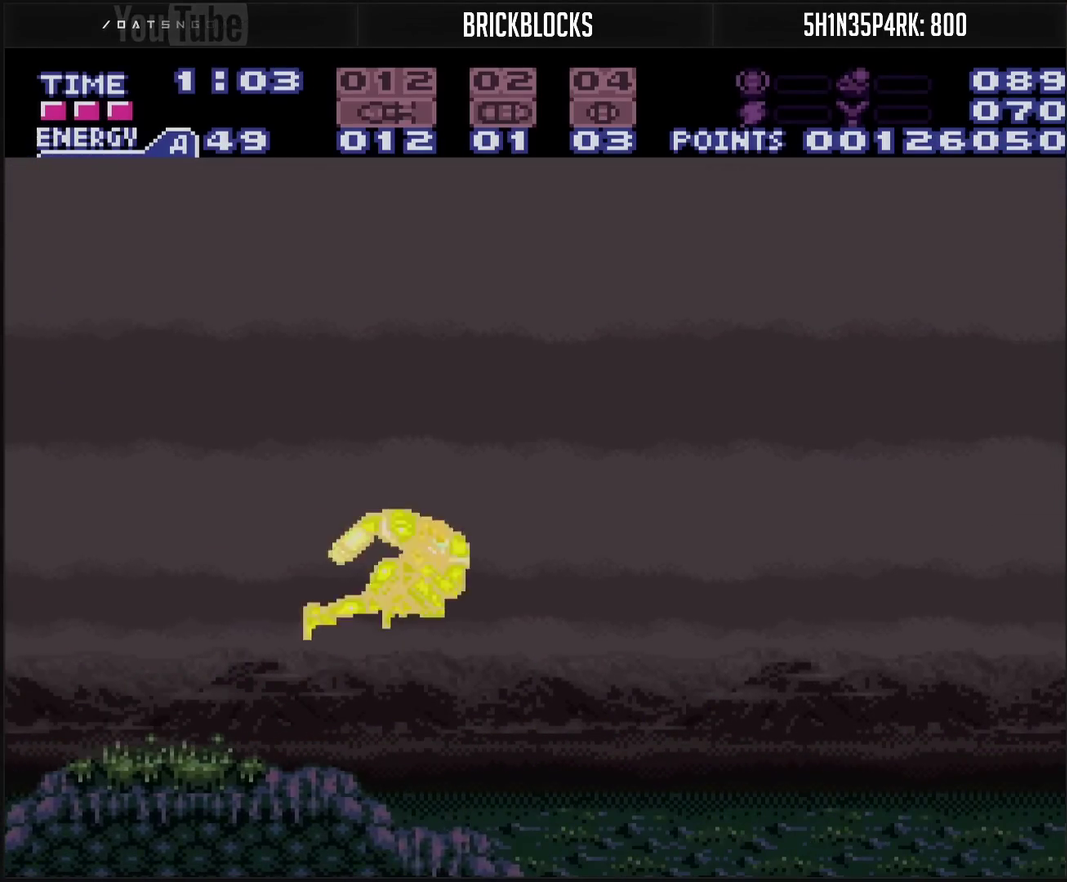
Gameplay with a controller (PlayStation layout); each line is a JSON object with the inputs held at the frame after it. "events" lists button and stick changes between this image and that frame as [ms after this image, input, new state], when the widget could be followed in between. Not read: L2 L3 R2 R3.
{"buttons": [], "events": []}
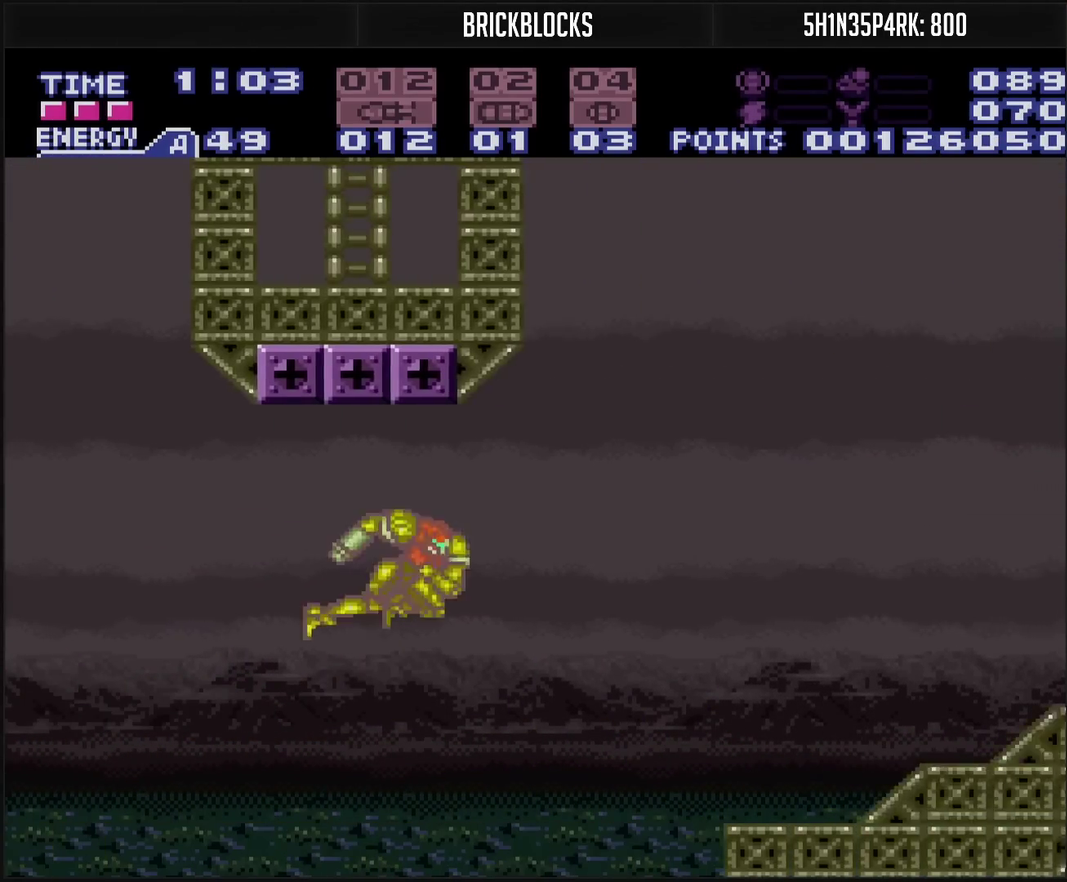
{"buttons": ["CROSS"], "events": [[200, "CROSS", "down"]]}
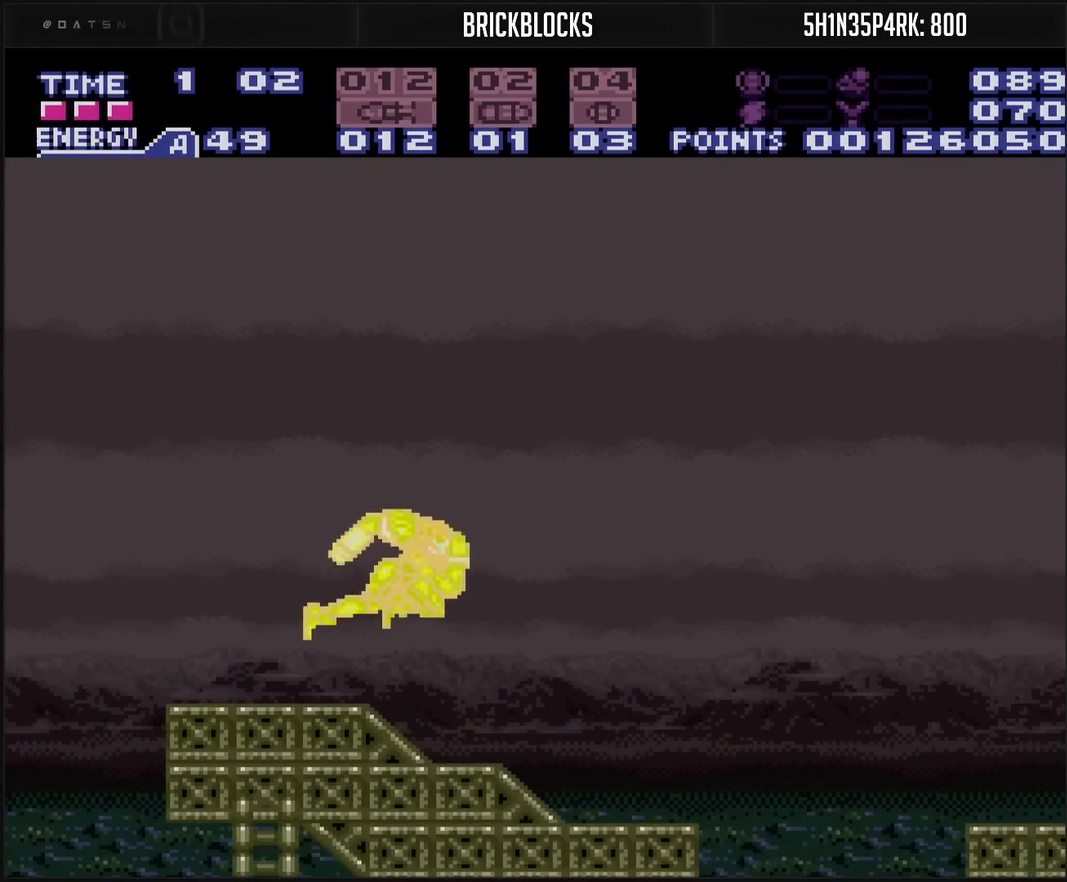
{"buttons": ["CROSS"], "events": []}
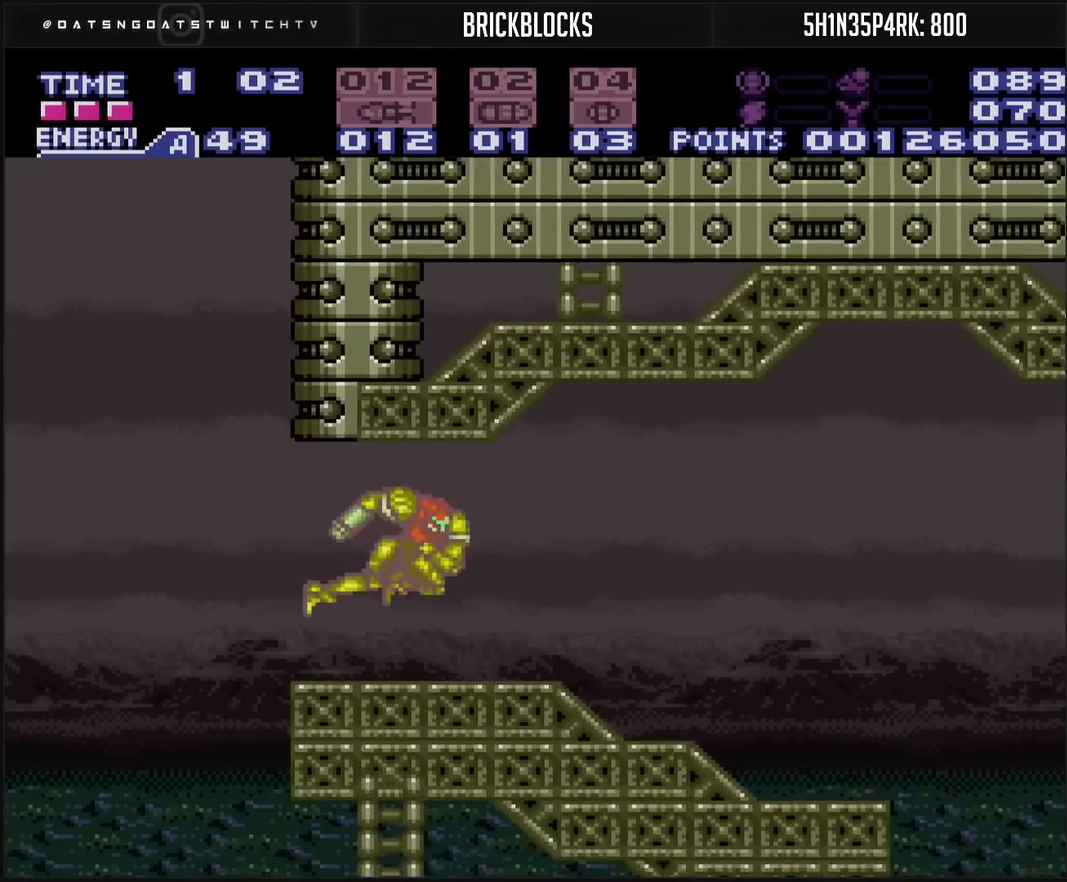
{"buttons": ["CROSS", "TRIANGLE"], "events": [[17, "R1", "down"], [100, "R1", "up"], [400, "TRIANGLE", "down"]]}
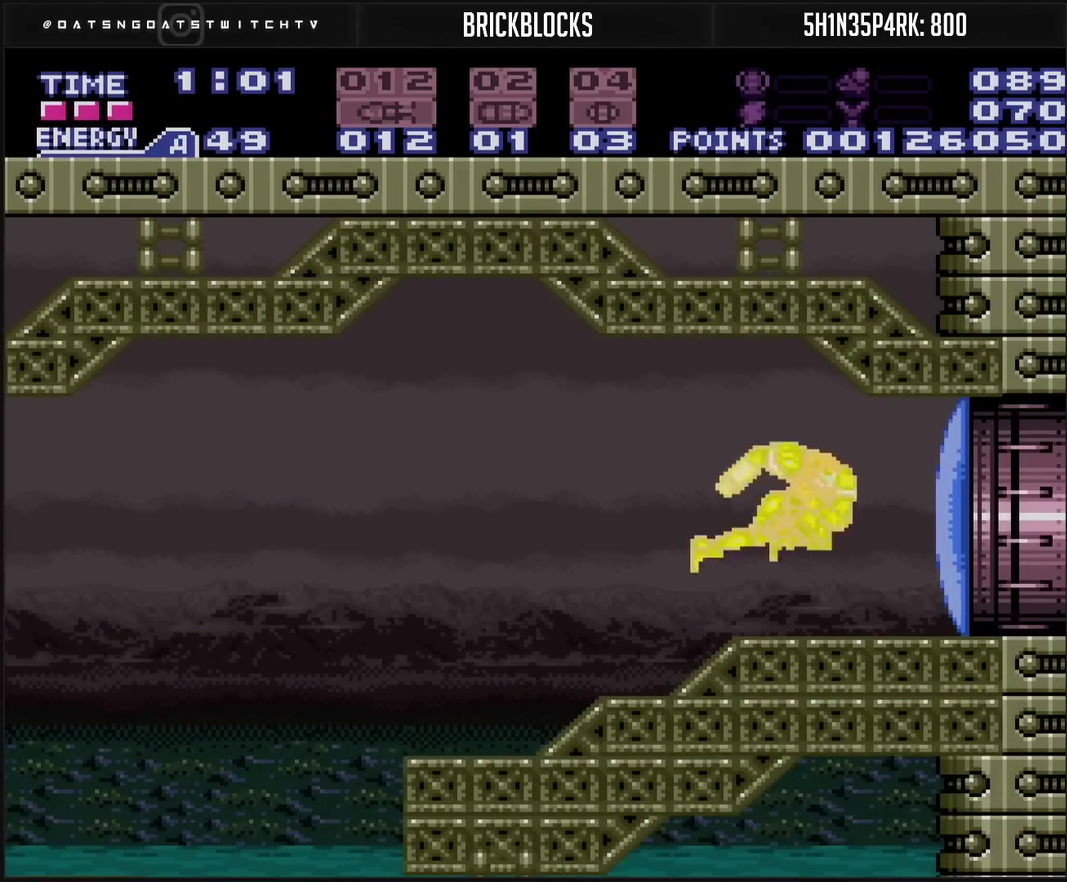
{"buttons": ["CROSS", "TRIANGLE"], "events": []}
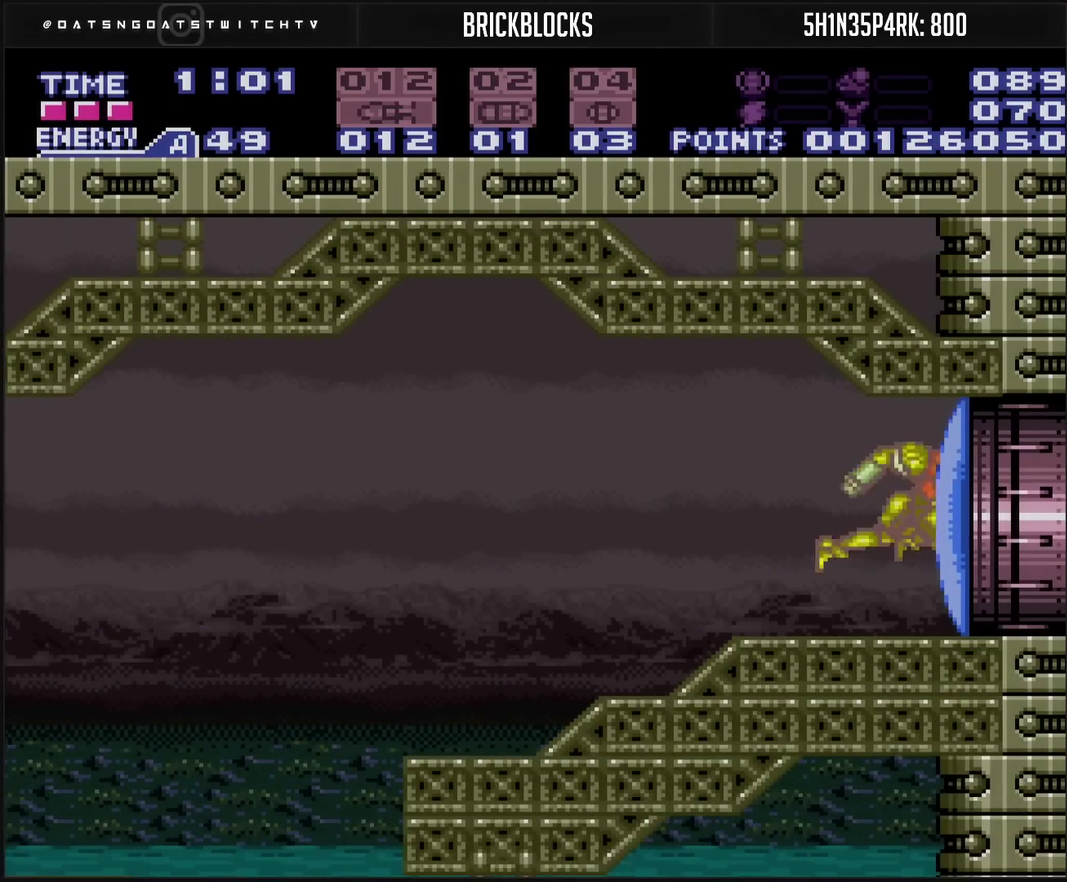
{"buttons": ["CROSS", "TRIANGLE"], "events": []}
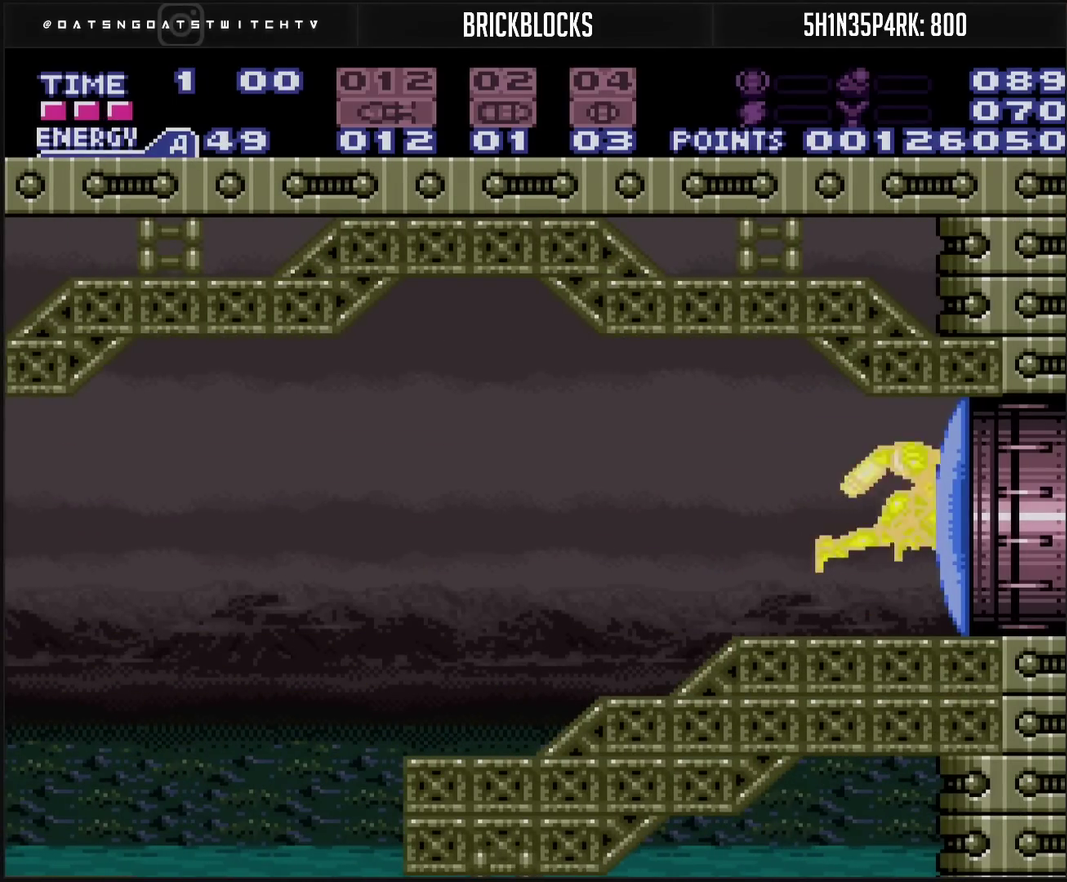
{"buttons": ["CROSS", "DPAD_LEFT"], "events": [[417, "DPAD_LEFT", "down"], [417, "TRIANGLE", "up"]]}
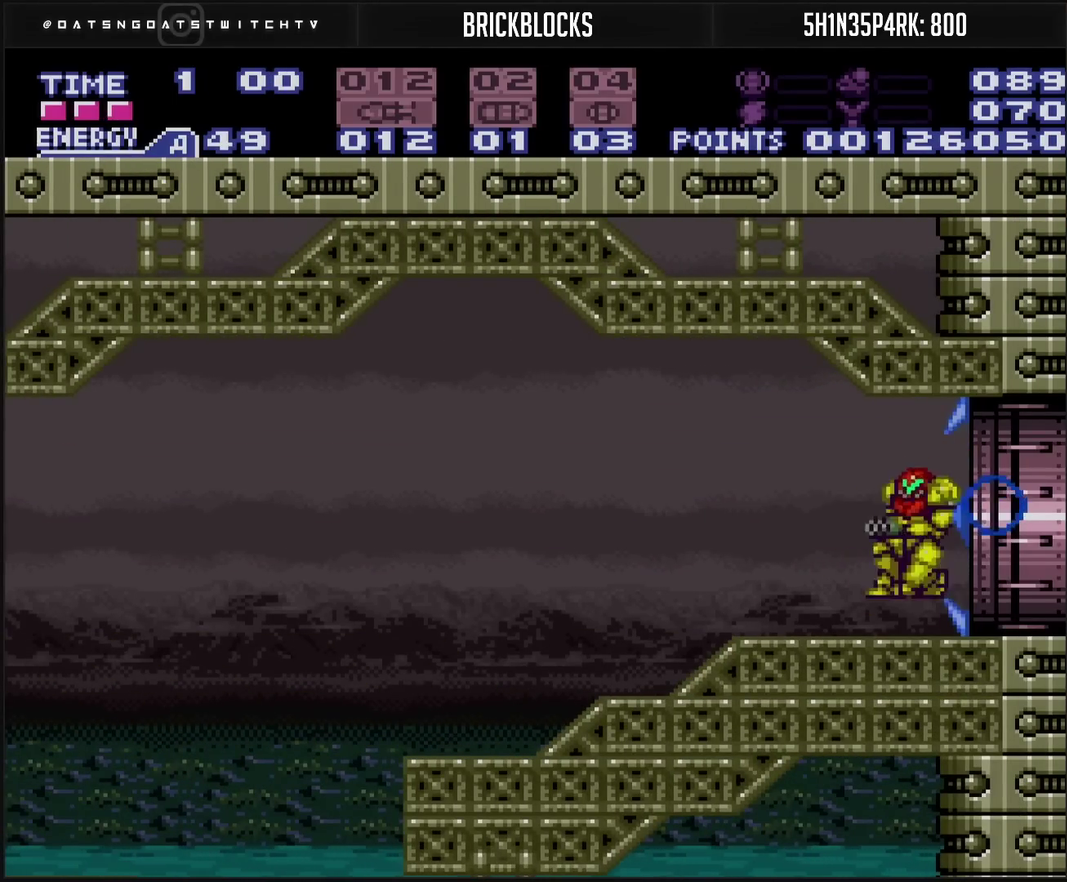
{"buttons": ["DPAD_LEFT"], "events": [[350, "CIRCLE", "down"], [450, "CIRCLE", "up"], [450, "CROSS", "up"]]}
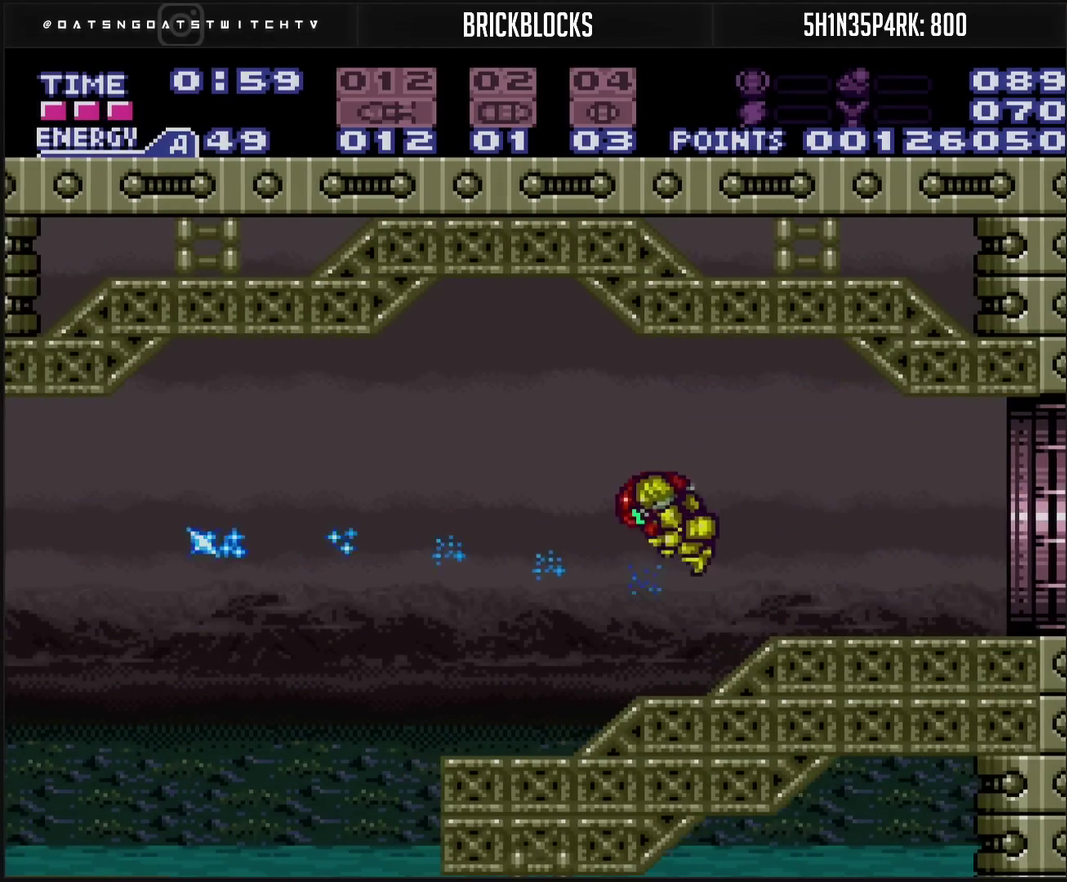
{"buttons": [], "events": [[67, "CROSS", "down"], [217, "CROSS", "up"], [217, "DPAD_LEFT", "up"], [233, "DPAD_RIGHT", "down"], [300, "L1", "down"], [350, "DPAD_RIGHT", "up"], [383, "L1", "up"]]}
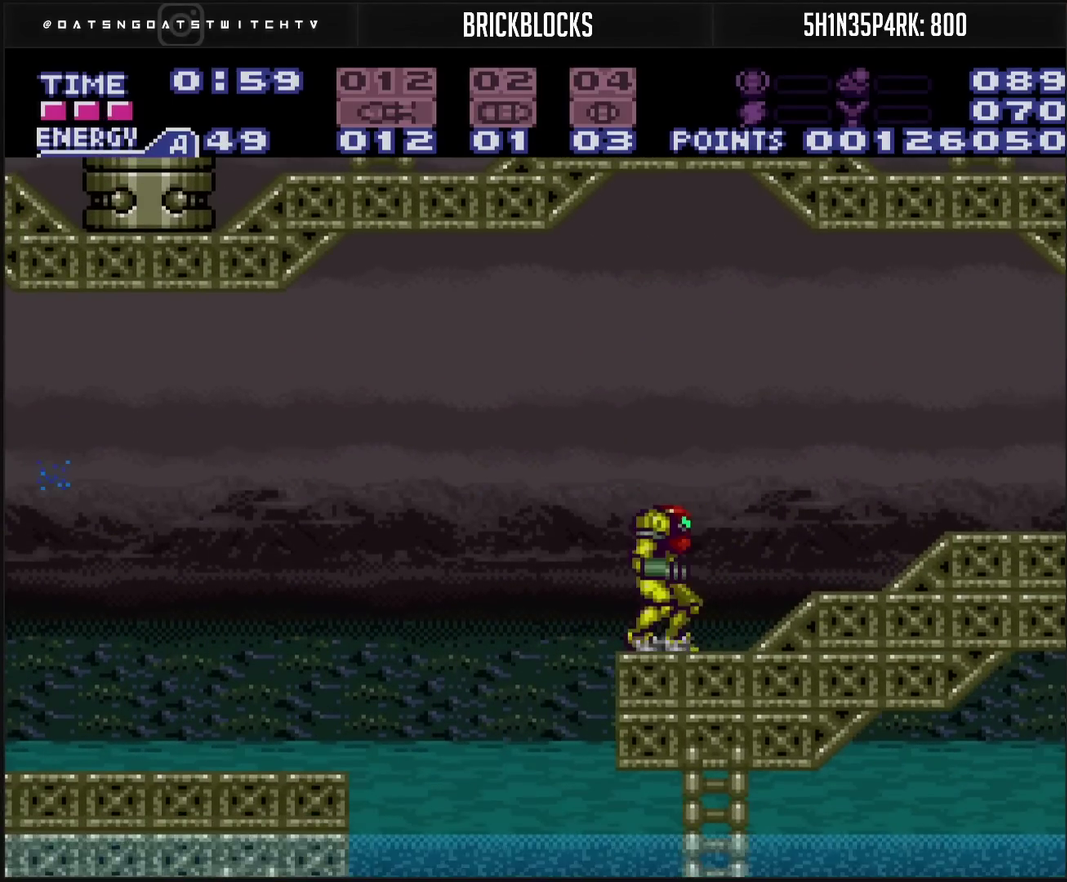
{"buttons": ["CROSS", "DPAD_RIGHT"], "events": [[17, "DPAD_RIGHT", "down"], [167, "DPAD_RIGHT", "up"], [417, "CROSS", "down"], [417, "DPAD_RIGHT", "down"]]}
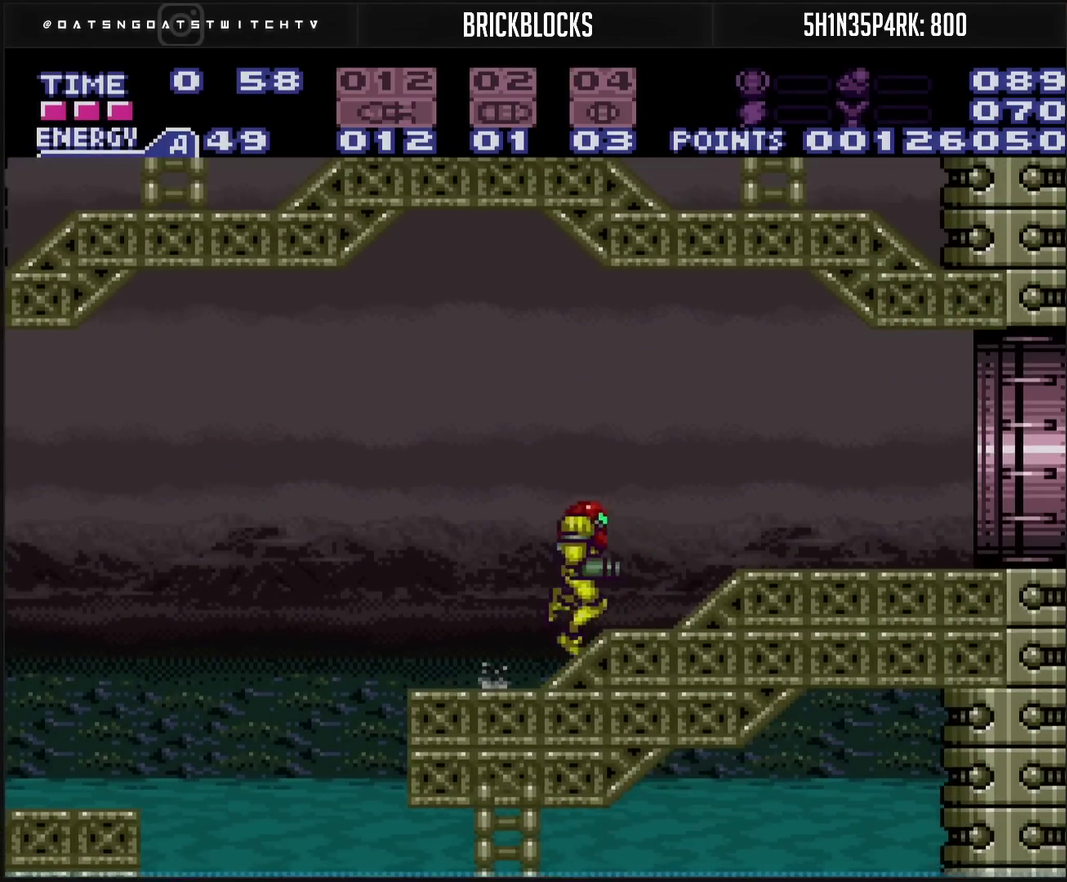
{"buttons": ["CROSS", "DPAD_RIGHT"], "events": [[33, "CROSS", "up"], [300, "CROSS", "down"]]}
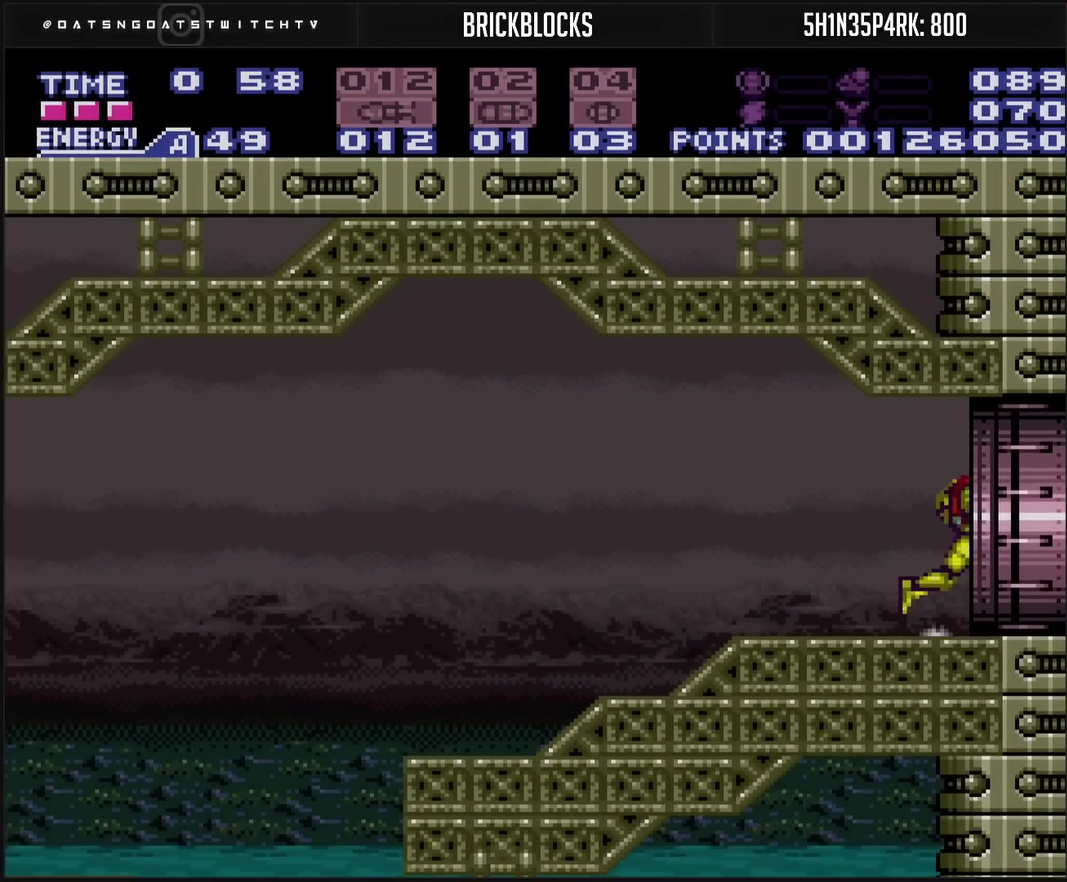
{"buttons": ["CROSS"], "events": [[467, "DPAD_RIGHT", "up"]]}
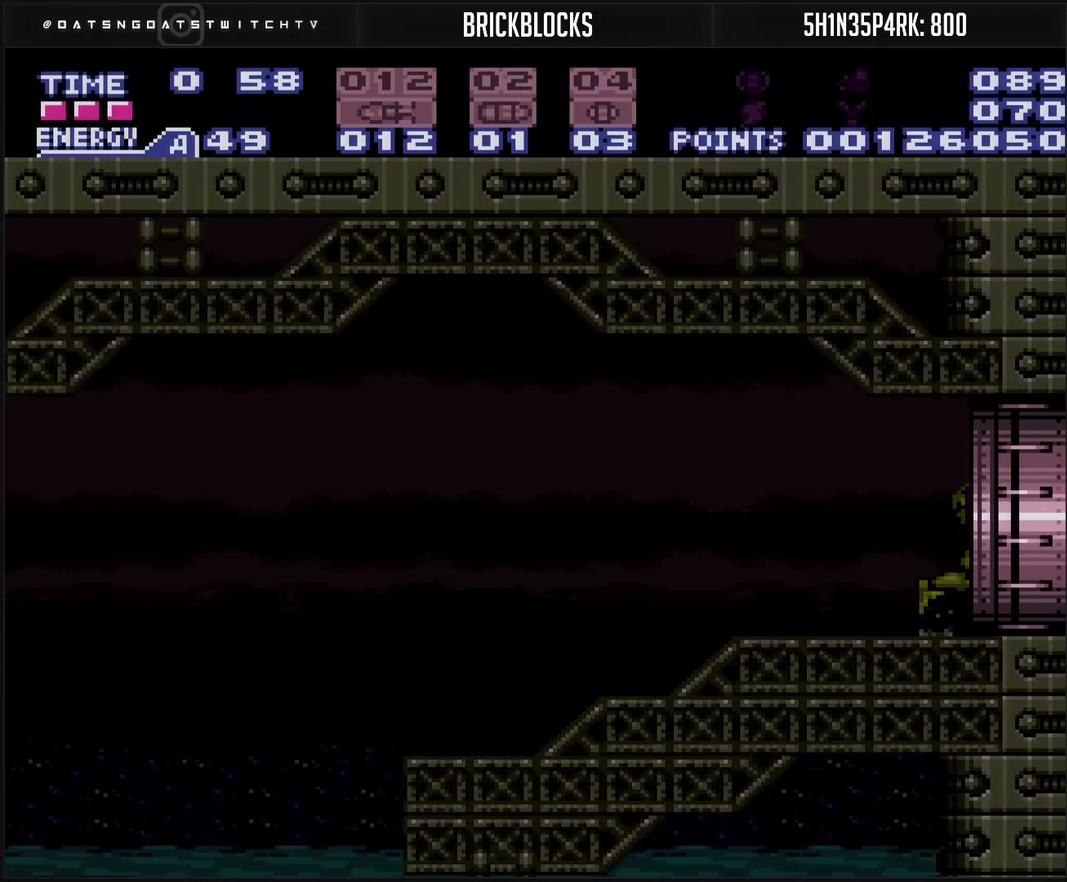
{"buttons": ["CROSS"], "events": []}
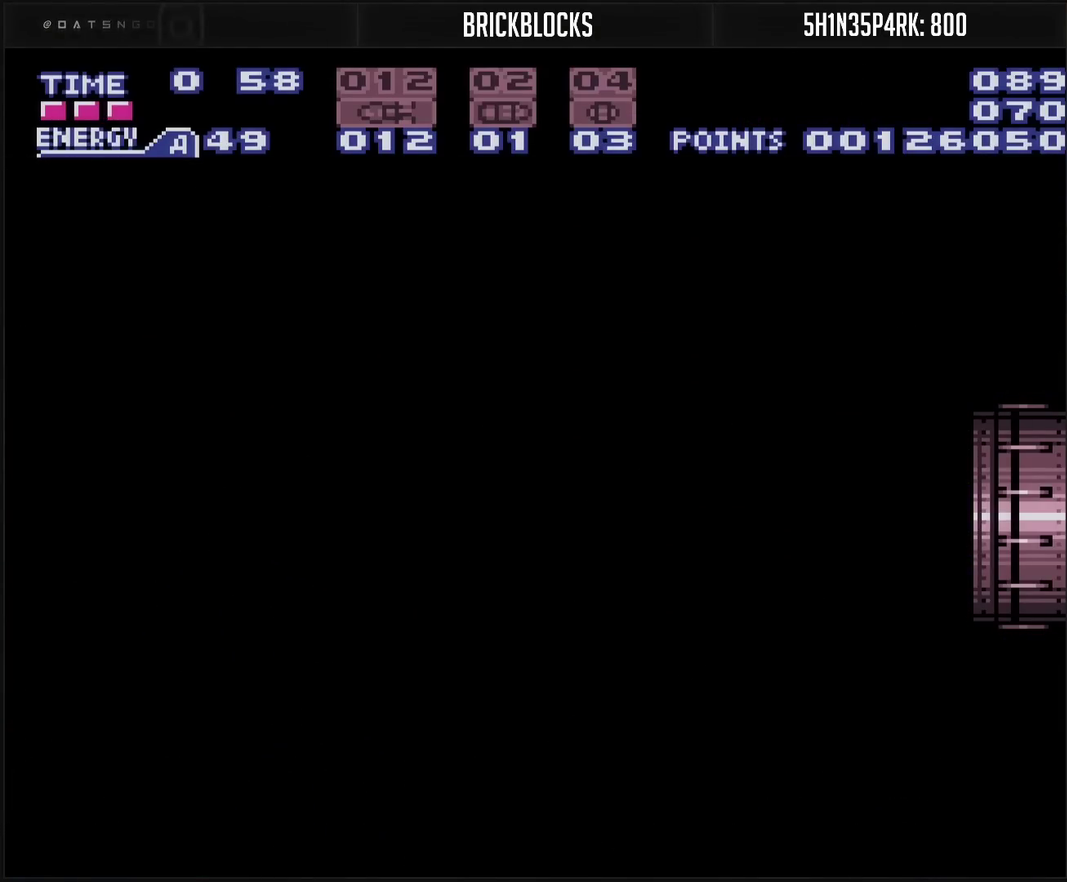
{"buttons": ["CROSS"], "events": []}
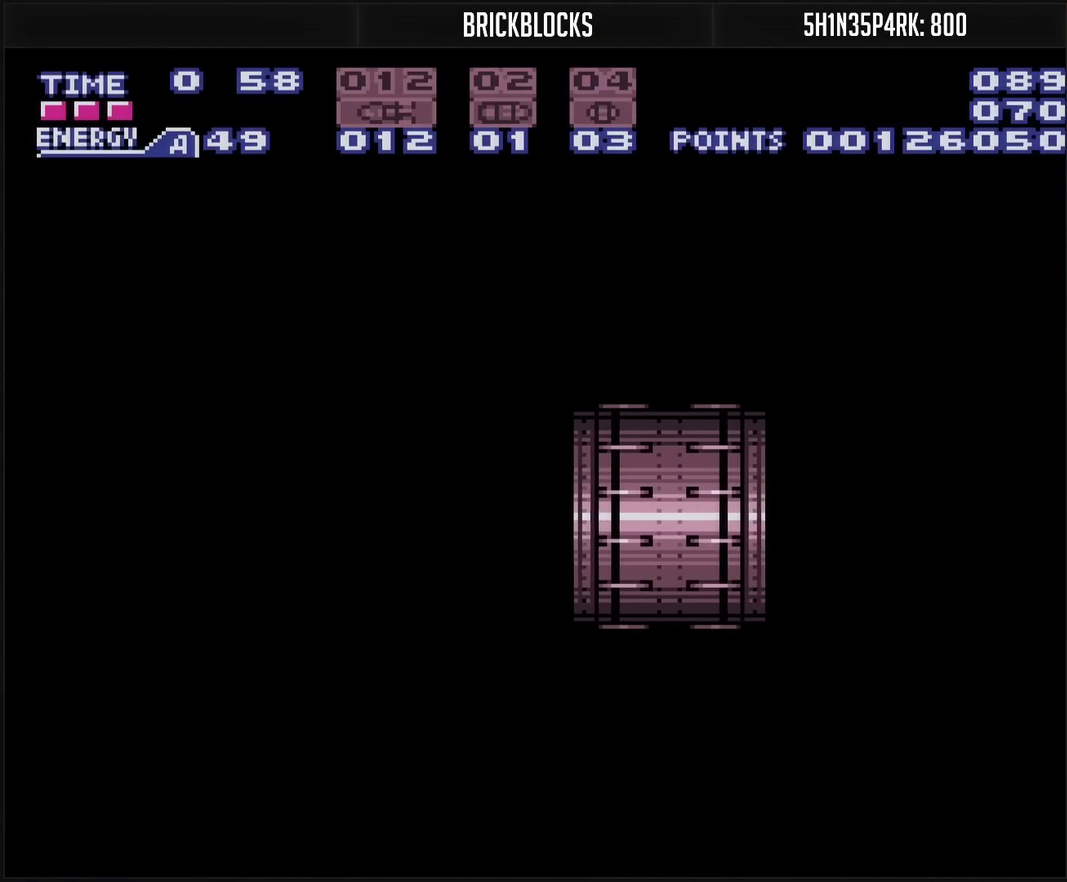
{"buttons": ["CROSS"], "events": []}
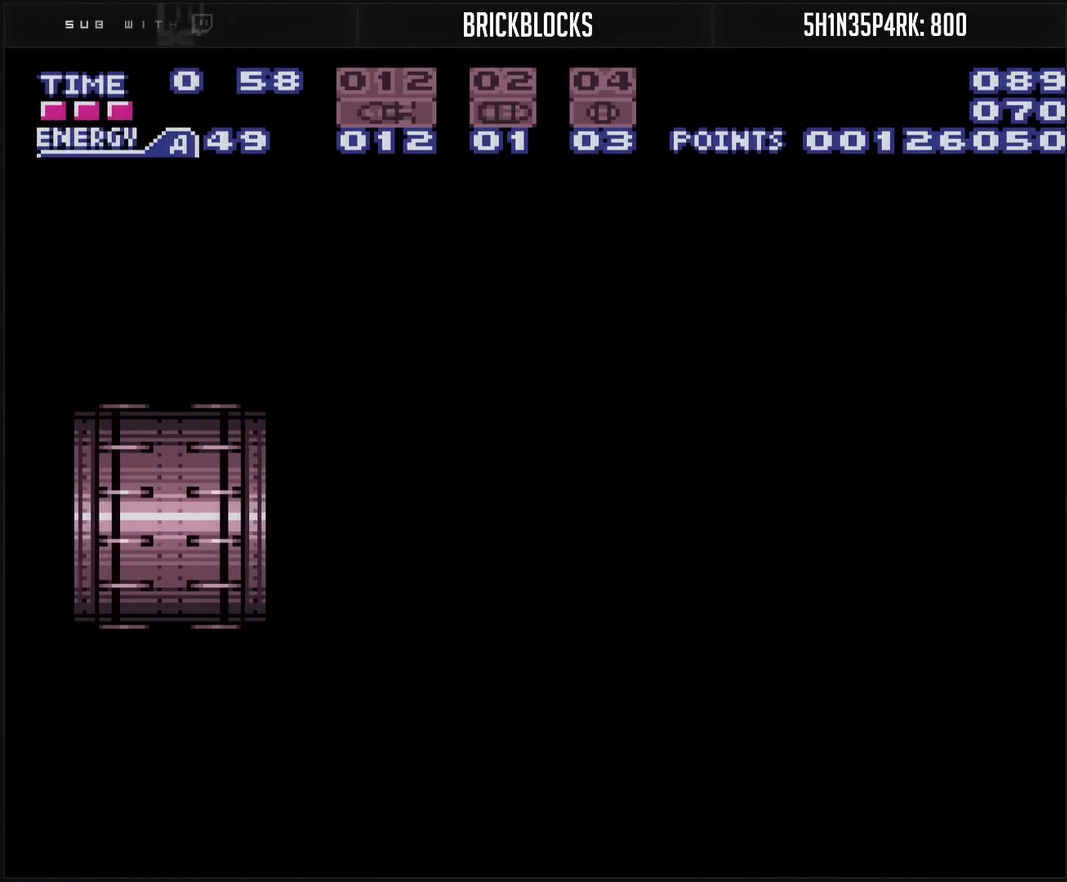
{"buttons": ["CROSS", "DPAD_RIGHT"], "events": [[117, "DPAD_RIGHT", "down"]]}
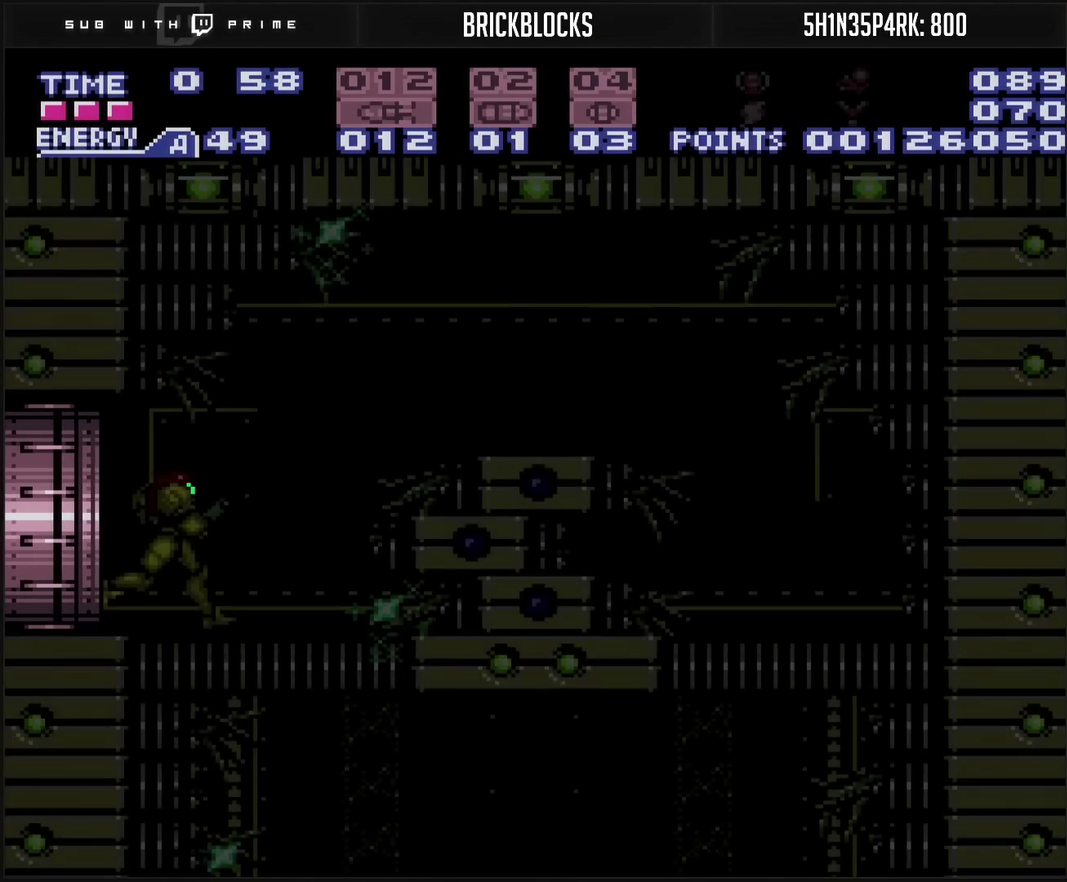
{"buttons": ["CROSS", "L1"], "events": [[283, "DPAD_RIGHT", "up"], [333, "L1", "down"]]}
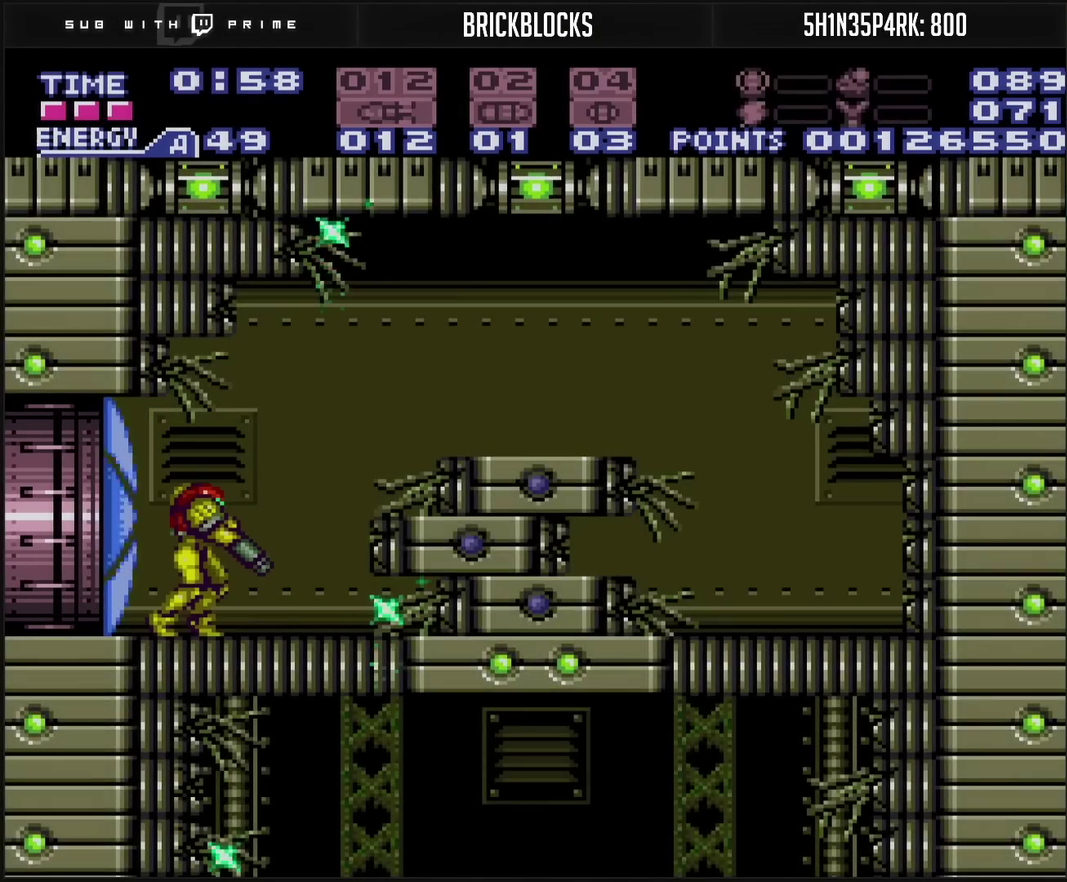
{"buttons": ["CROSS", "DPAD_RIGHT"], "events": [[133, "DPAD_RIGHT", "down"], [150, "L1", "up"], [333, "CIRCLE", "down"], [500, "CIRCLE", "up"]]}
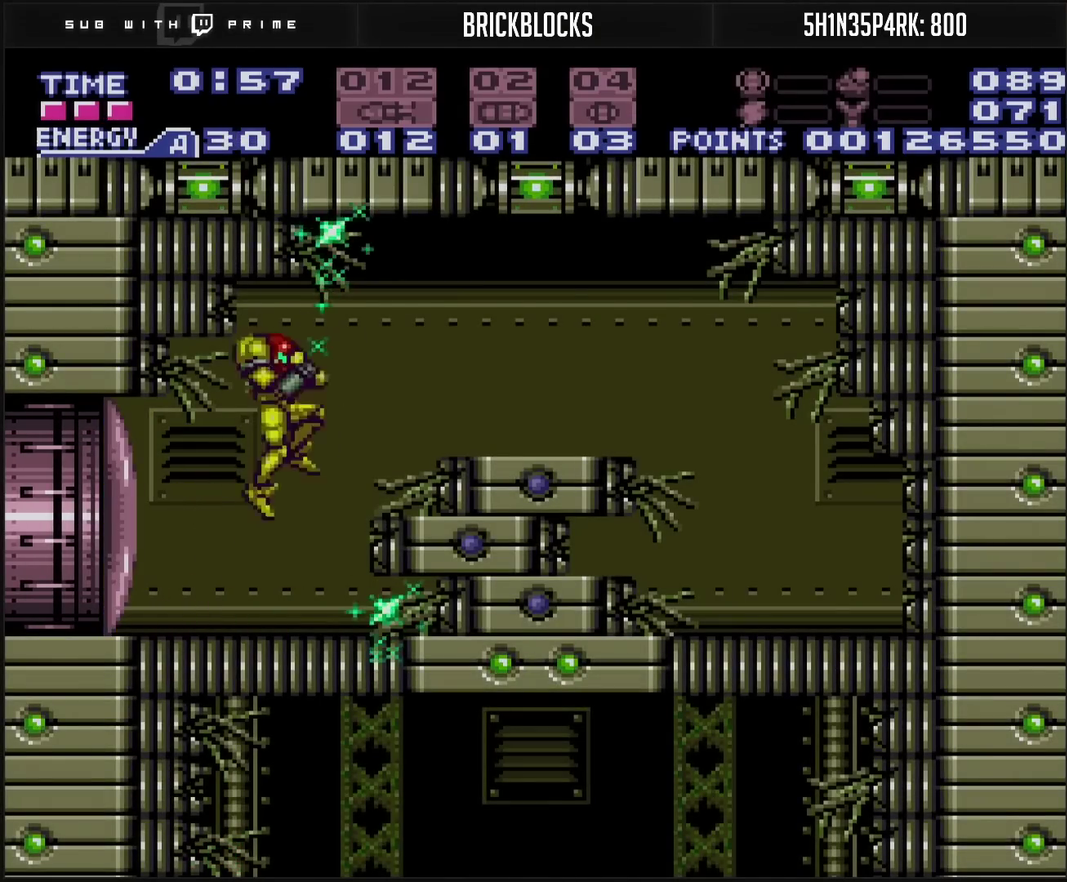
{"buttons": ["CROSS", "CIRCLE", "DPAD_RIGHT"], "events": [[17, "CROSS", "up"], [200, "CROSS", "down"], [250, "DPAD_RIGHT", "up"], [467, "CIRCLE", "down"], [467, "DPAD_RIGHT", "down"]]}
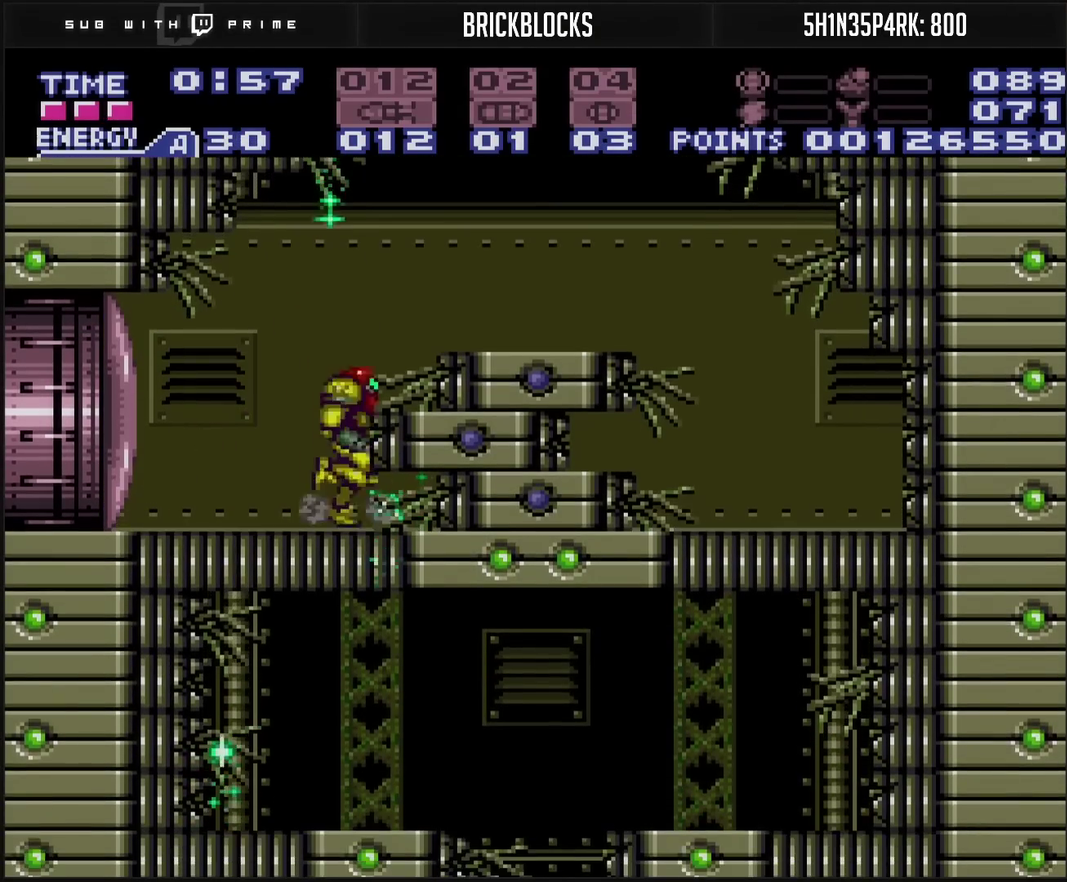
{"buttons": ["CROSS", "DPAD_RIGHT"], "events": [[183, "CIRCLE", "up"], [183, "CROSS", "up"], [417, "CROSS", "down"], [417, "DPAD_RIGHT", "up"], [417, "R1", "down"], [467, "DPAD_RIGHT", "down"], [467, "R1", "up"]]}
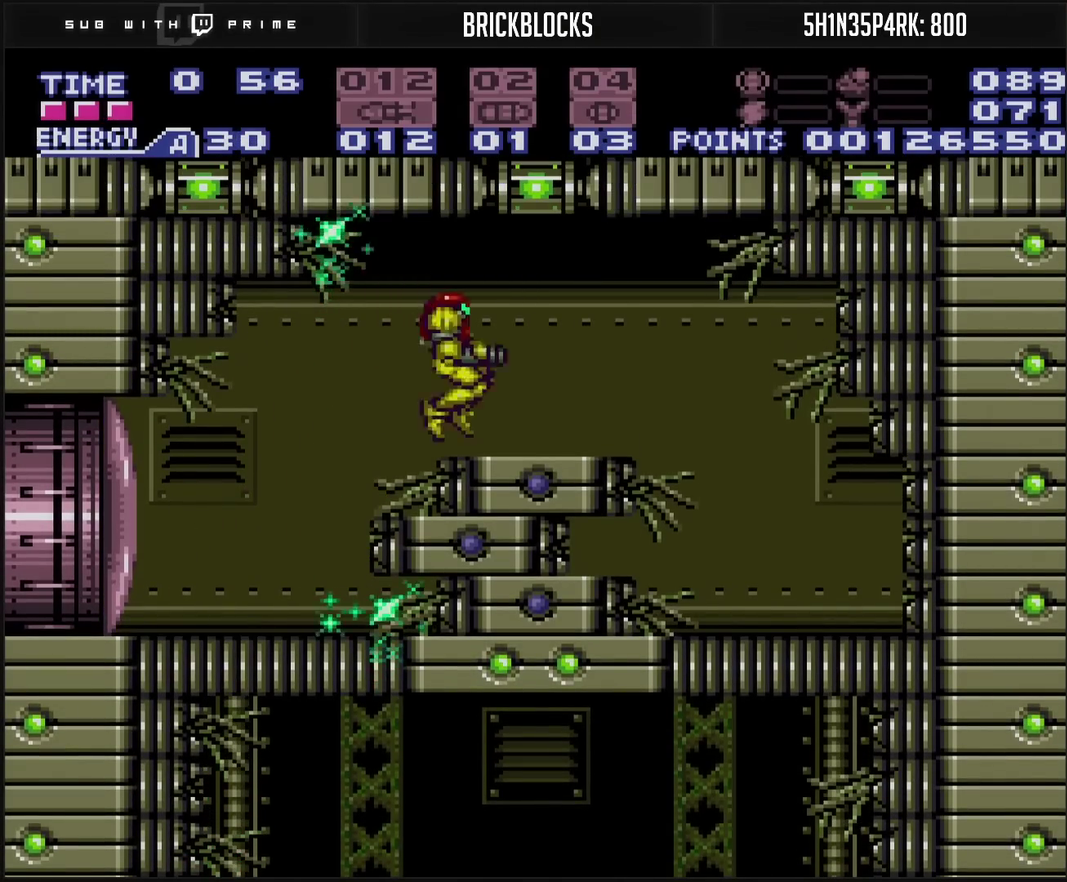
{"buttons": ["CROSS", "DPAD_DOWN"], "events": [[17, "L1", "down"], [83, "L1", "up"], [250, "CROSS", "up"], [283, "DPAD_DOWN", "down"], [300, "DPAD_RIGHT", "up"], [350, "CROSS", "down"]]}
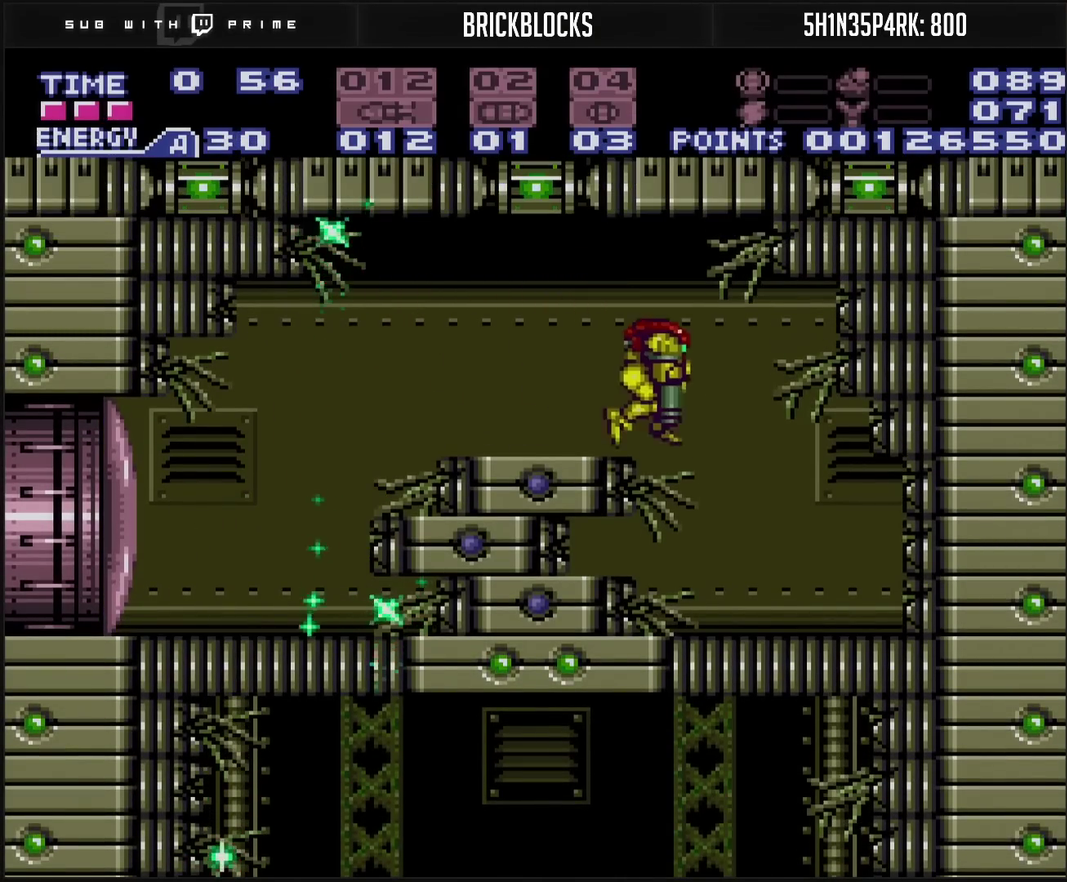
{"buttons": ["CROSS", "DPAD_LEFT"], "events": [[217, "DPAD_DOWN", "up"], [217, "DPAD_LEFT", "down"], [383, "DPAD_LEFT", "up"], [500, "DPAD_LEFT", "down"]]}
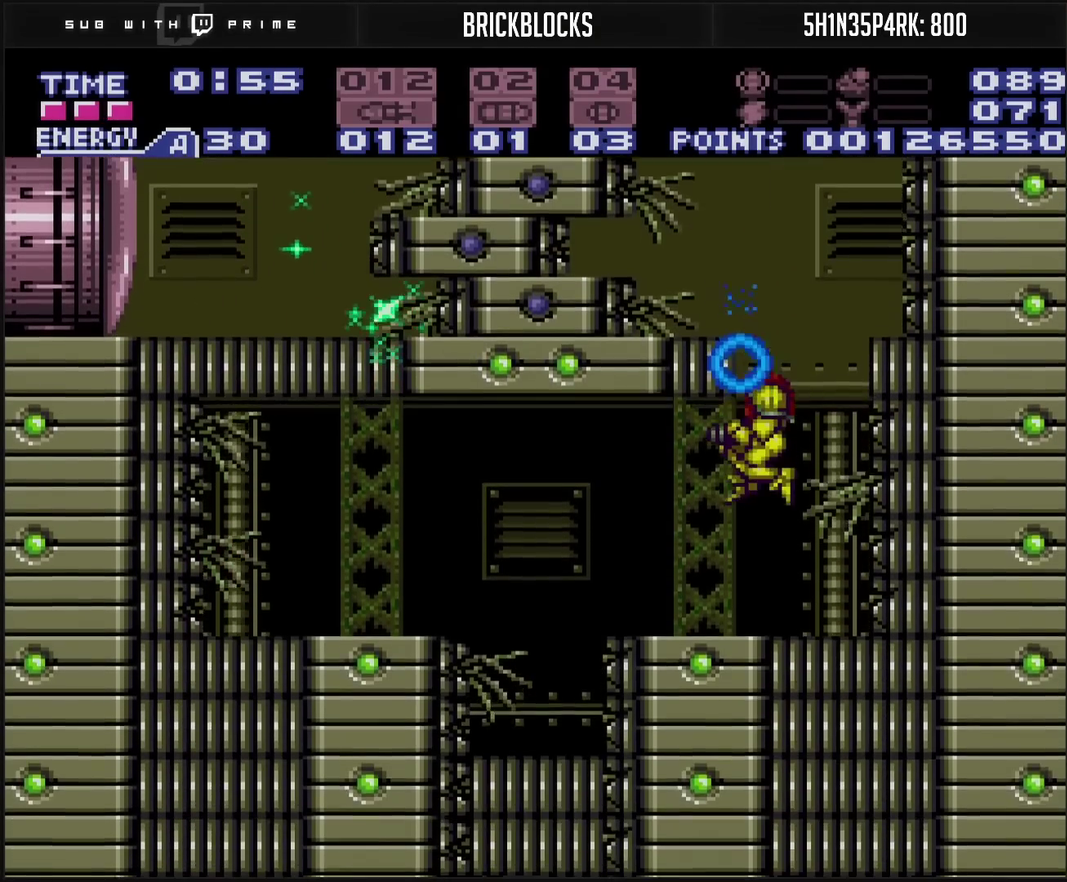
{"buttons": ["CROSS", "DPAD_DOWN"], "events": [[117, "L1", "down"], [167, "L1", "up"], [300, "CROSS", "up"], [333, "DPAD_DOWN", "down"], [333, "DPAD_LEFT", "up"], [400, "CROSS", "down"]]}
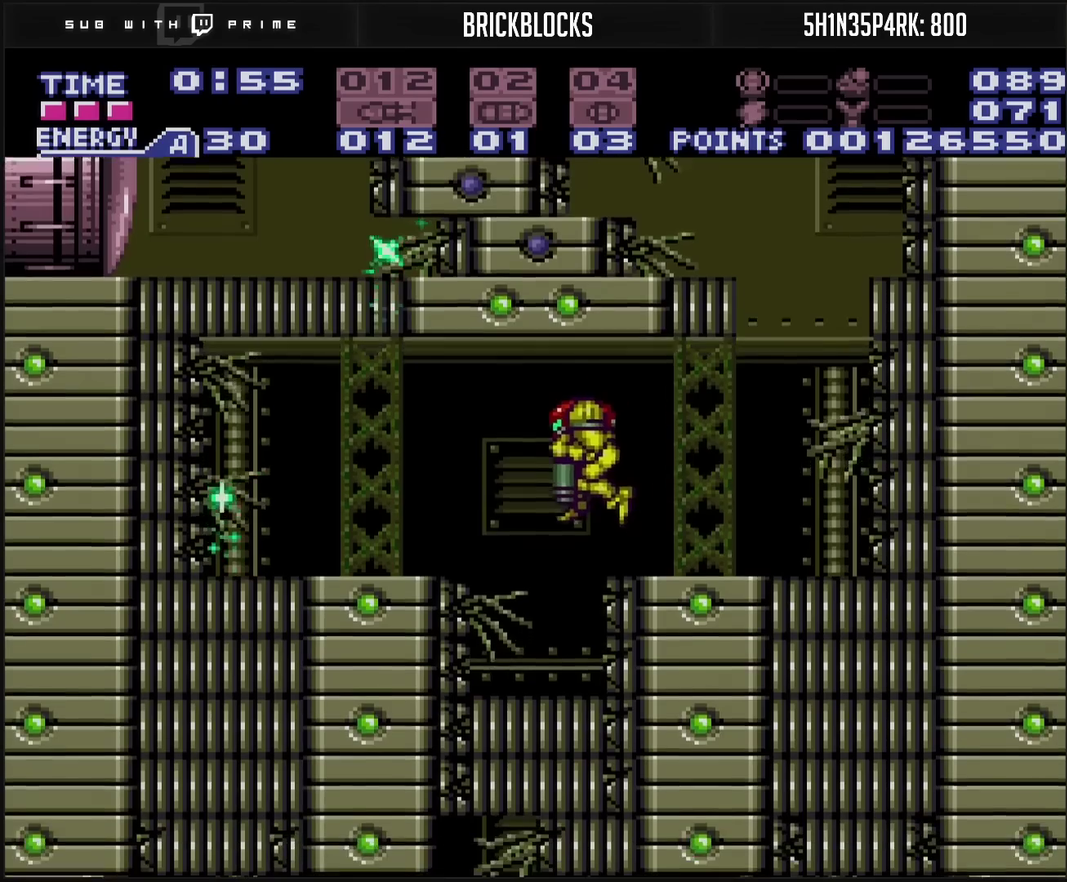
{"buttons": ["CROSS", "DPAD_LEFT"], "events": [[33, "TRIANGLE", "down"], [100, "DPAD_DOWN", "up"], [100, "DPAD_RIGHT", "down"], [133, "TRIANGLE", "up"], [183, "DPAD_LEFT", "down"], [183, "DPAD_RIGHT", "up"]]}
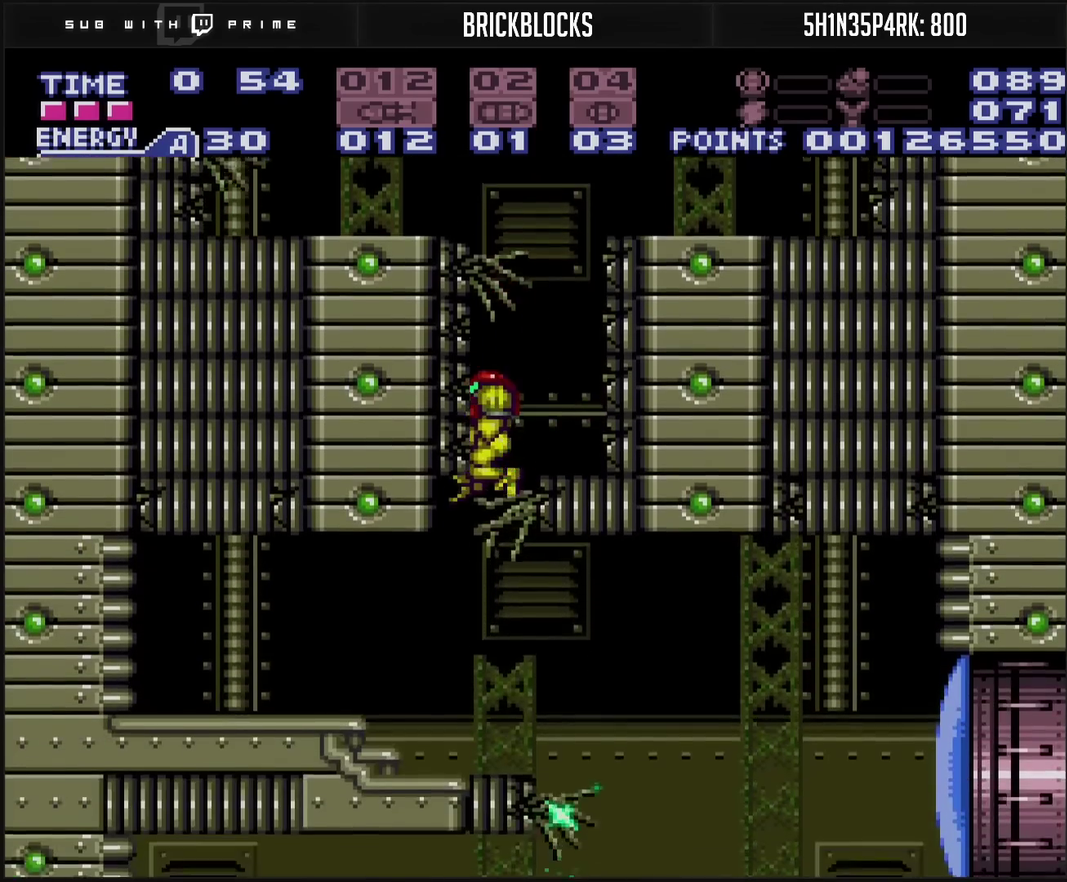
{"buttons": ["CROSS", "DPAD_LEFT"], "events": [[217, "R1", "down"], [350, "R1", "up"]]}
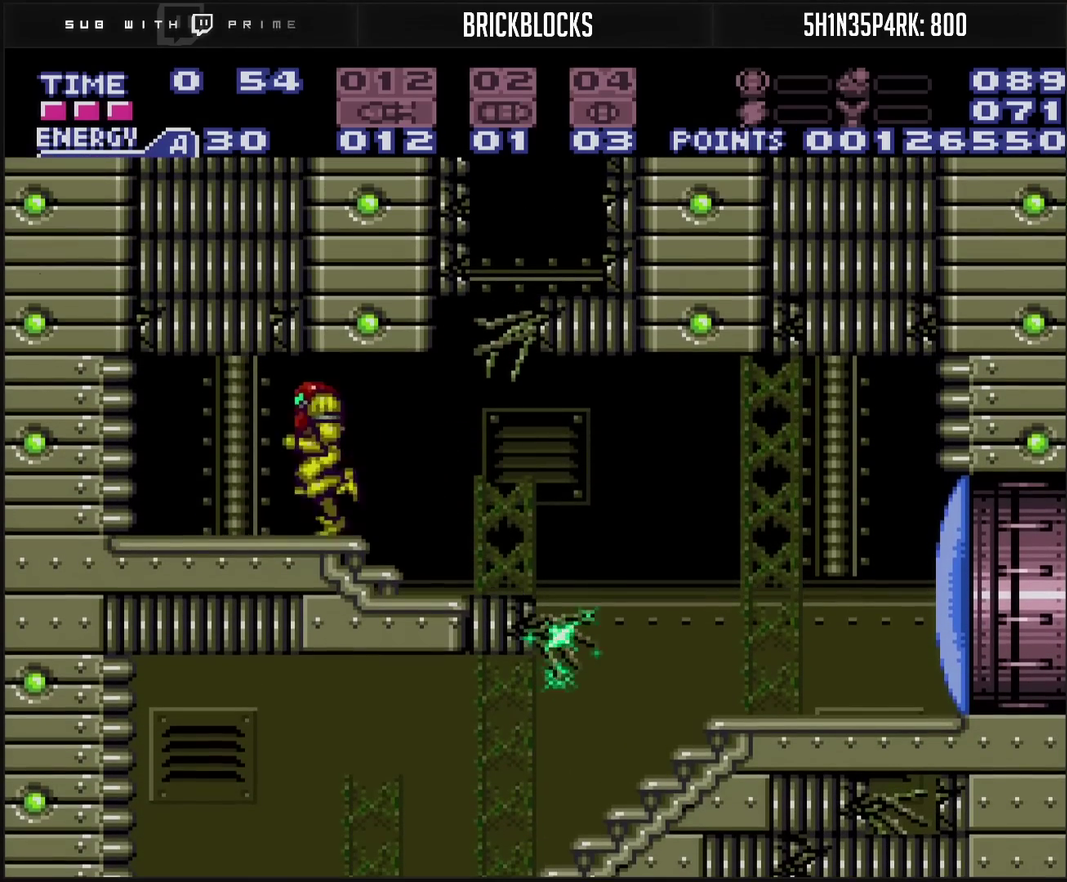
{"buttons": ["CROSS", "DPAD_RIGHT"], "events": [[117, "DPAD_LEFT", "up"], [133, "DPAD_RIGHT", "down"]]}
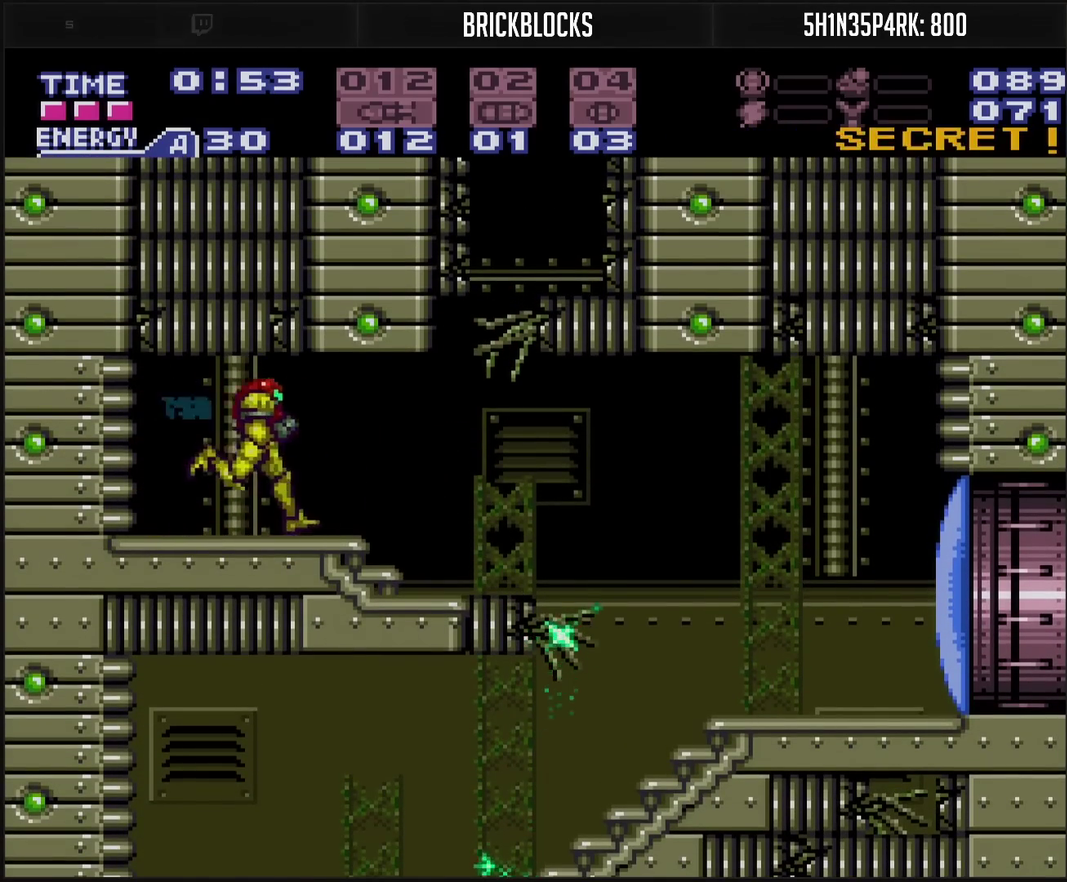
{"buttons": ["CROSS", "DPAD_RIGHT"], "events": [[200, "CROSS", "up"], [433, "CROSS", "down"]]}
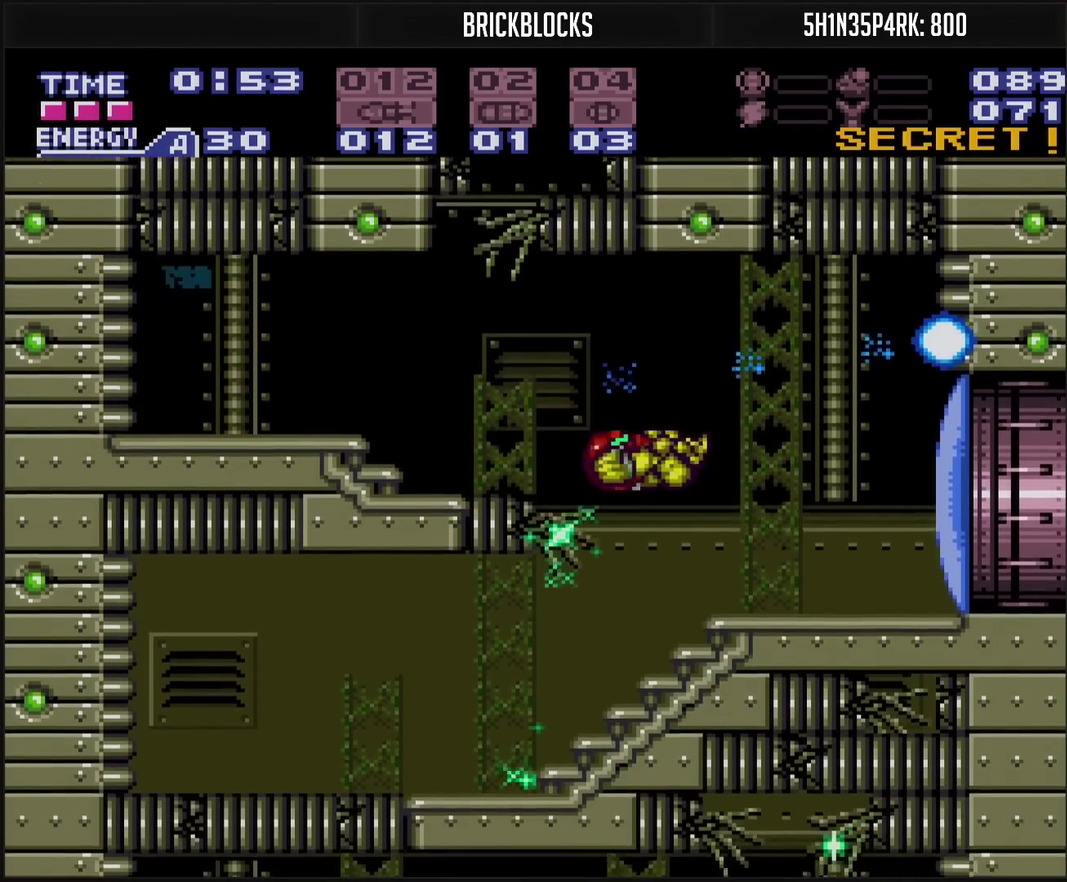
{"buttons": ["CROSS", "DPAD_RIGHT"], "events": [[100, "TRIANGLE", "down"], [200, "TRIANGLE", "up"], [233, "DPAD_RIGHT", "up"], [233, "R1", "down"], [300, "R1", "up"], [467, "DPAD_RIGHT", "down"]]}
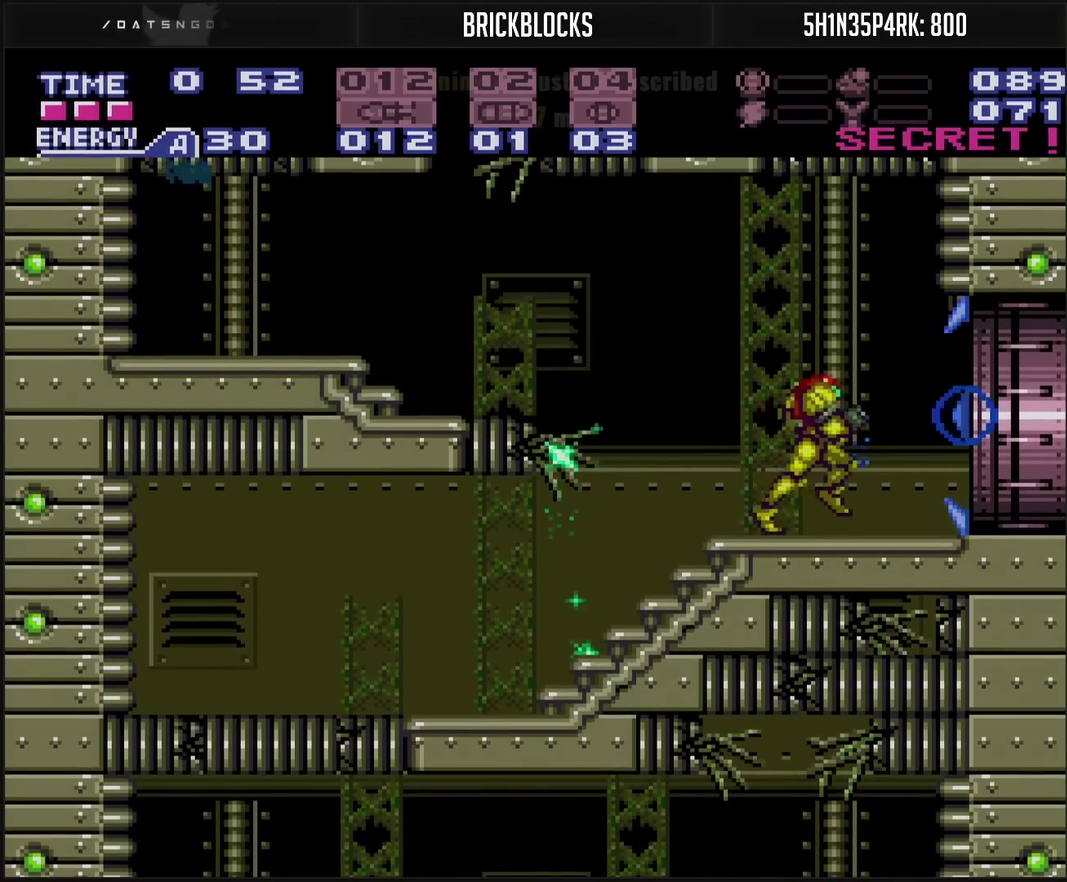
{"buttons": ["CROSS", "DPAD_RIGHT"], "events": []}
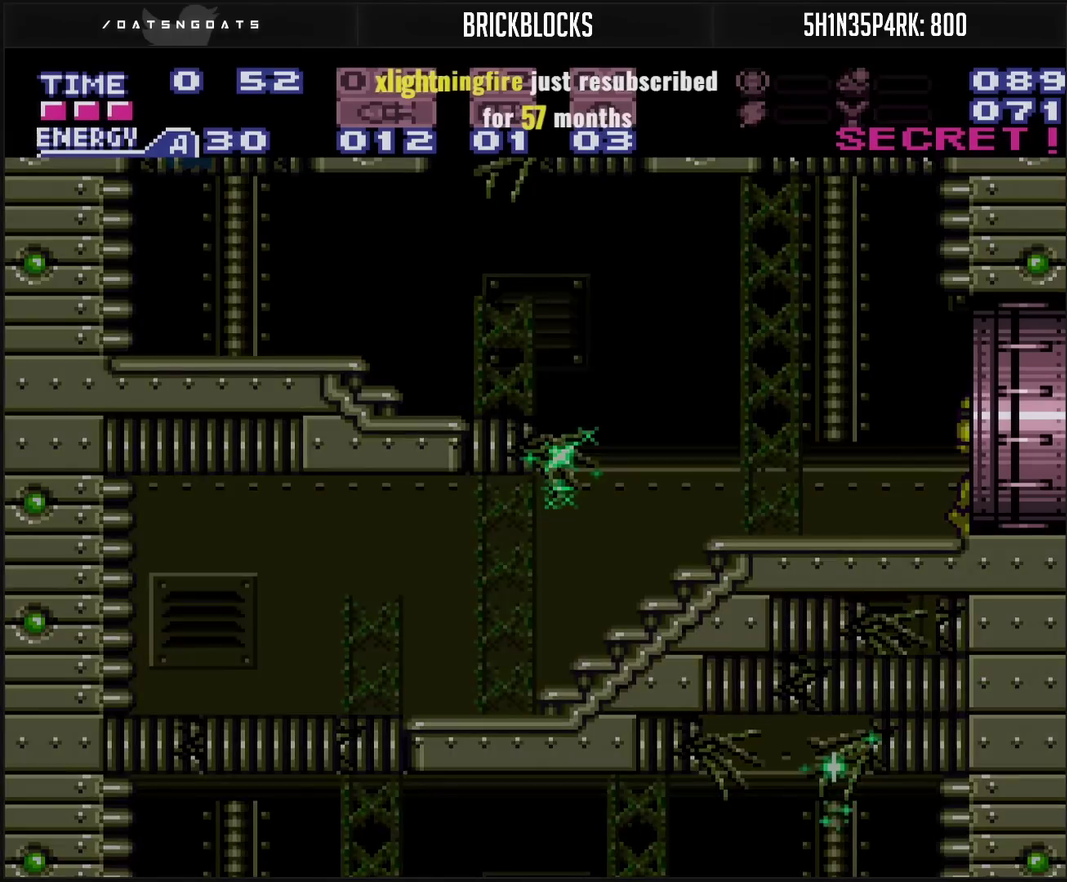
{"buttons": ["CROSS", "DPAD_RIGHT"], "events": [[33, "CROSS", "up"], [283, "CROSS", "down"]]}
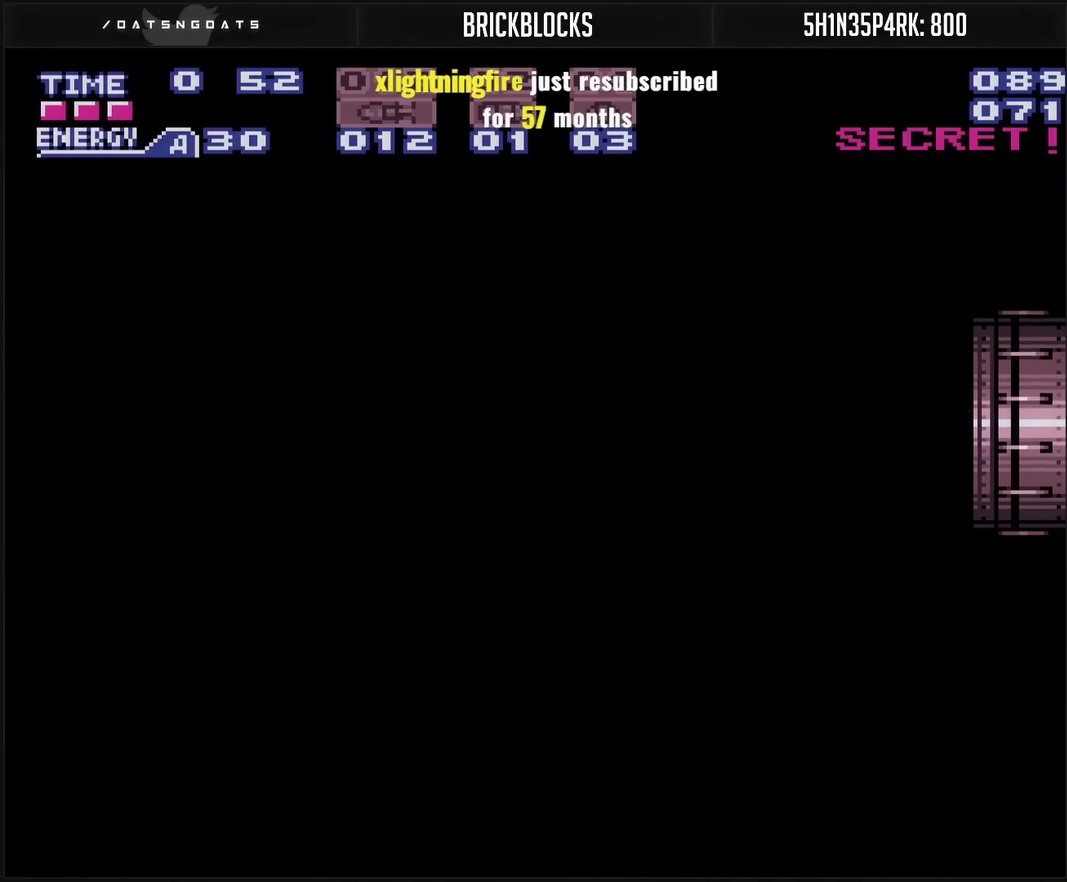
{"buttons": ["CROSS"], "events": [[367, "DPAD_RIGHT", "up"]]}